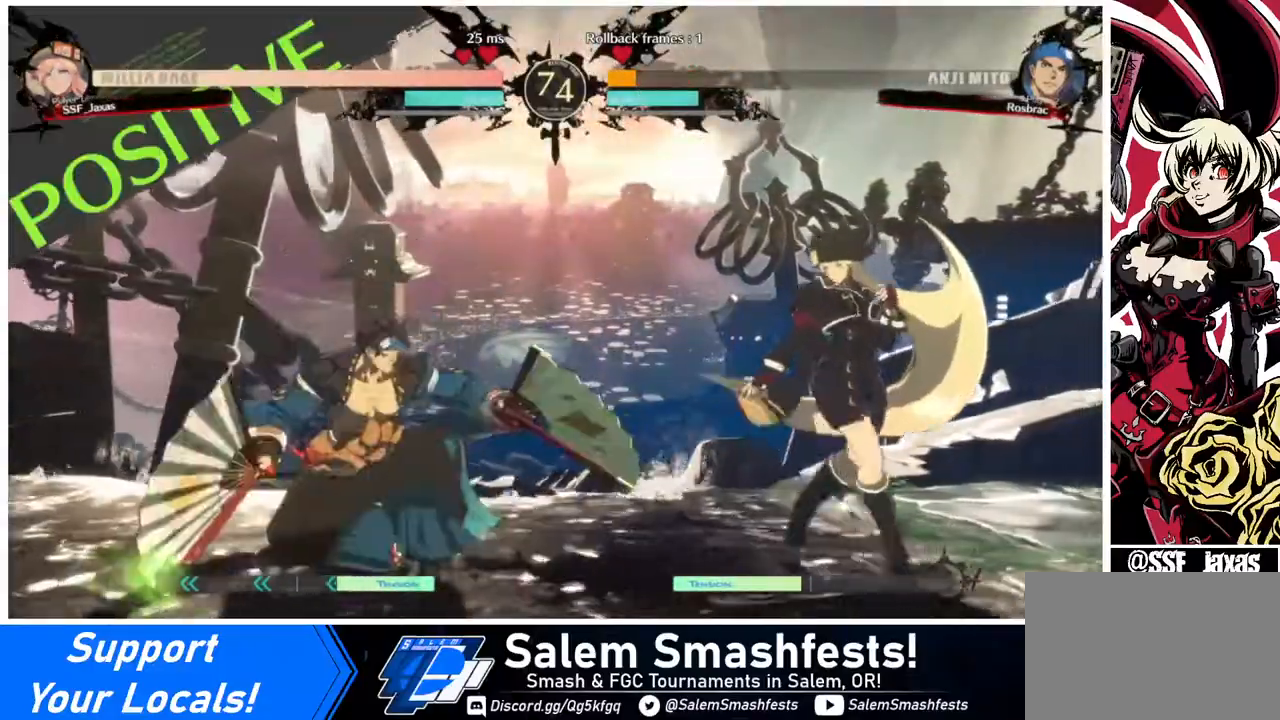
Gameplay with a controller (arcade stick); each line is a JSON object with the inputs held at the frame after it. "events" lists button and stick changes between this image and that frame as [ms after this image, input, new state], when the widget could be followed in between. Not read: L3 R3.
{"buttons": ["DPAD_LEFT"], "events": [[40, "DPAD_DOWN", "down"], [40, "DPAD_RIGHT", "up"], [160, "DPAD_RIGHT", "down"], [360, "DPAD_RIGHT", "up"], [400, "DPAD_DOWN", "up"], [400, "DPAD_LEFT", "down"]]}
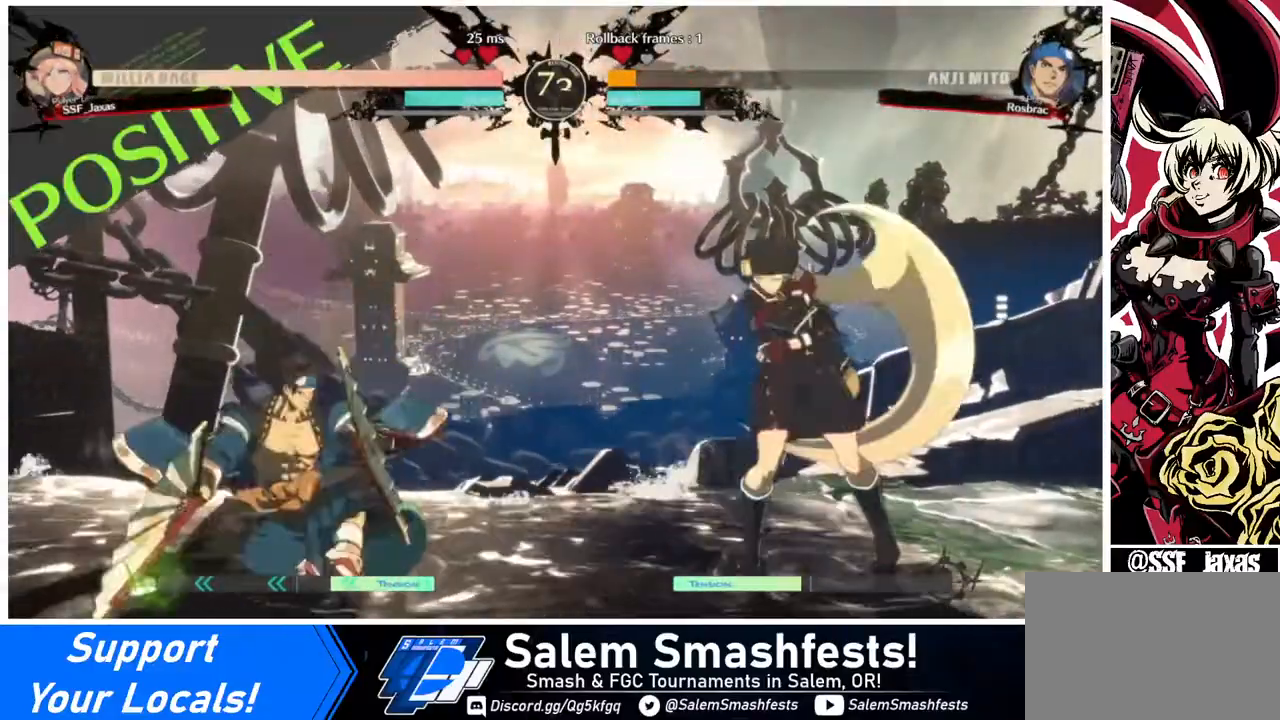
{"buttons": ["DPAD_LEFT"], "events": [[40, "DPAD_LEFT", "up"], [80, "DPAD_RIGHT", "down"], [440, "DPAD_RIGHT", "up"], [480, "DPAD_LEFT", "down"]]}
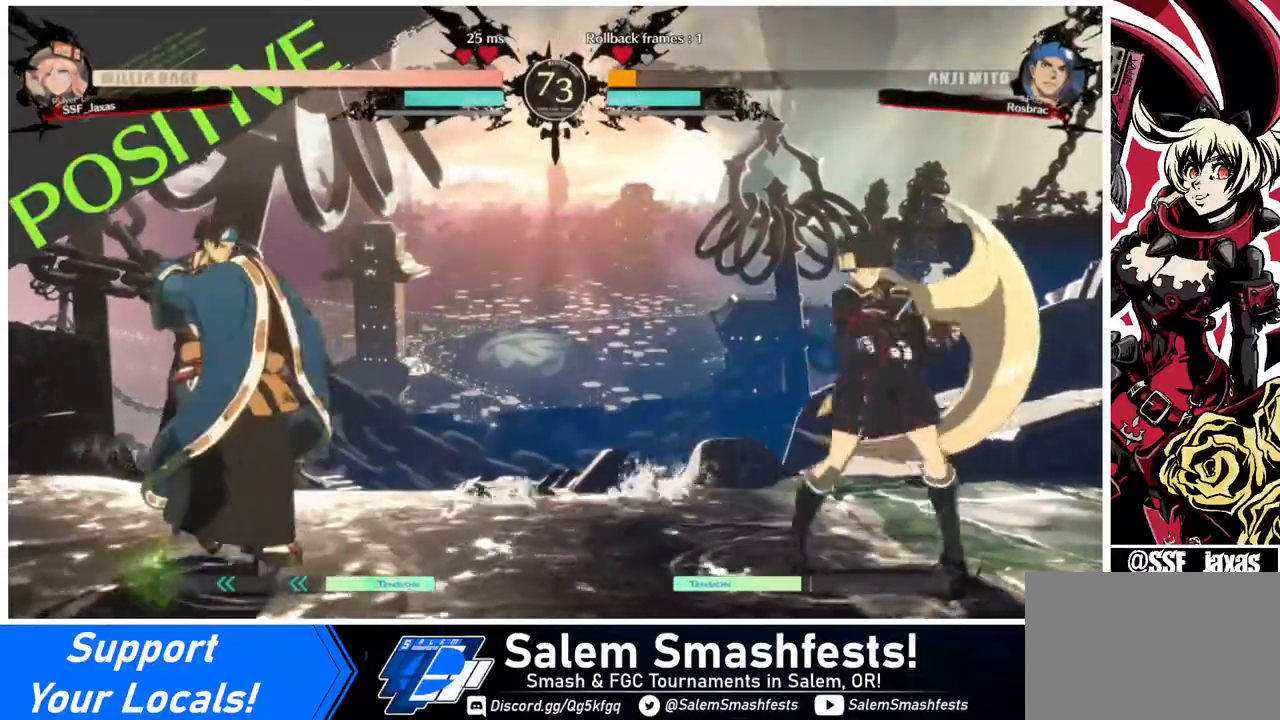
{"buttons": [], "events": [[160, "DPAD_LEFT", "up"], [200, "DPAD_RIGHT", "down"], [440, "DPAD_LEFT", "down"], [440, "DPAD_RIGHT", "up"], [480, "DPAD_LEFT", "up"]]}
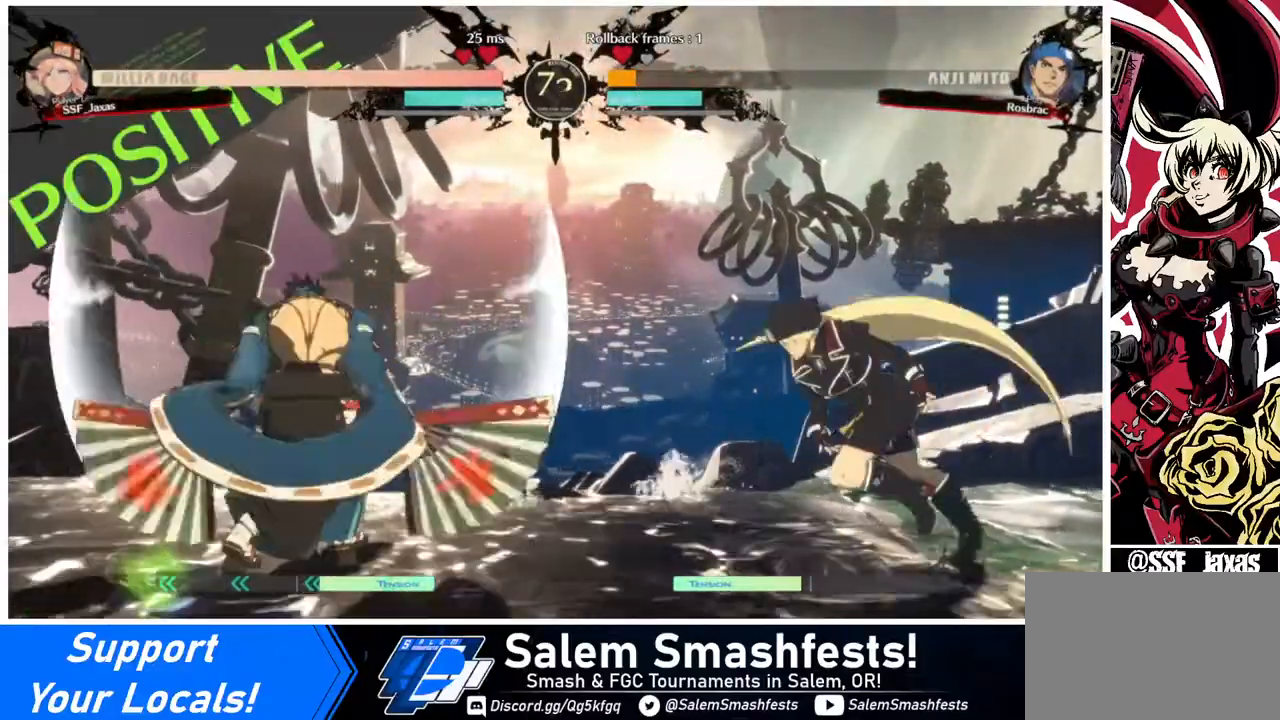
{"buttons": [], "events": [[40, "DPAD_LEFT", "down"], [360, "R2", "down"], [400, "R2", "up"], [480, "DPAD_LEFT", "up"]]}
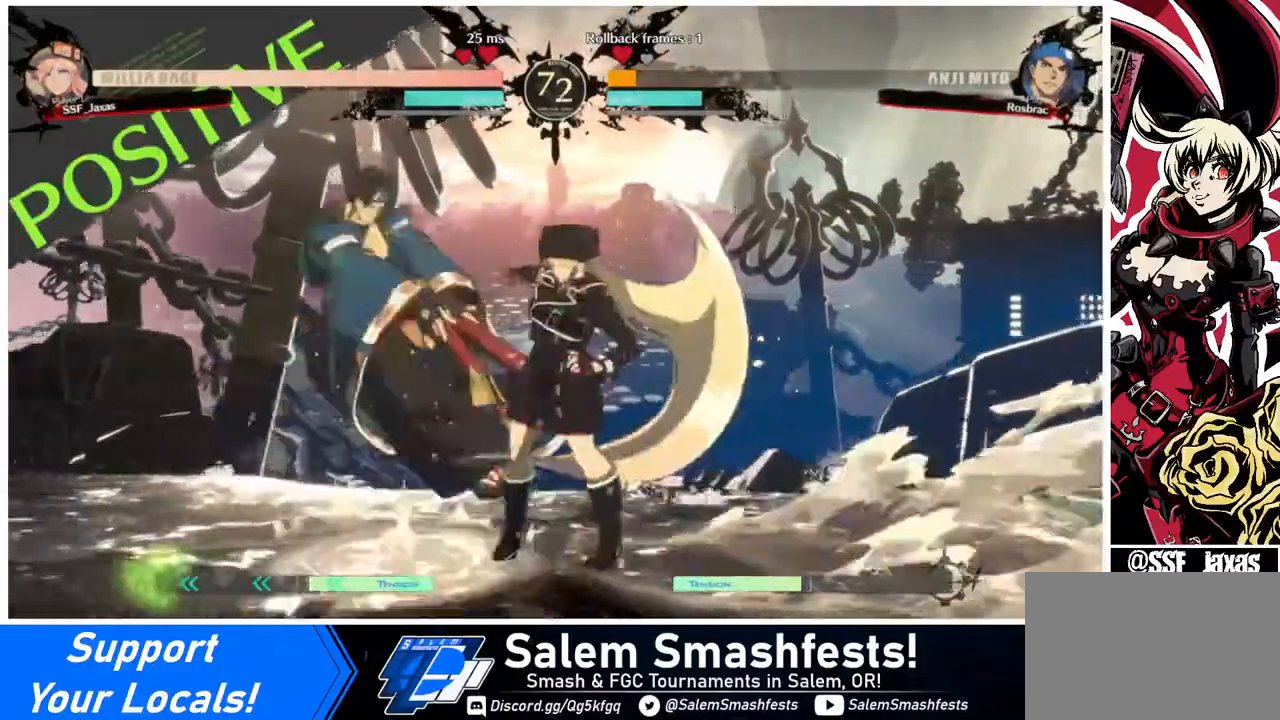
{"buttons": ["DPAD_RIGHT"], "events": [[360, "DPAD_RIGHT", "down"]]}
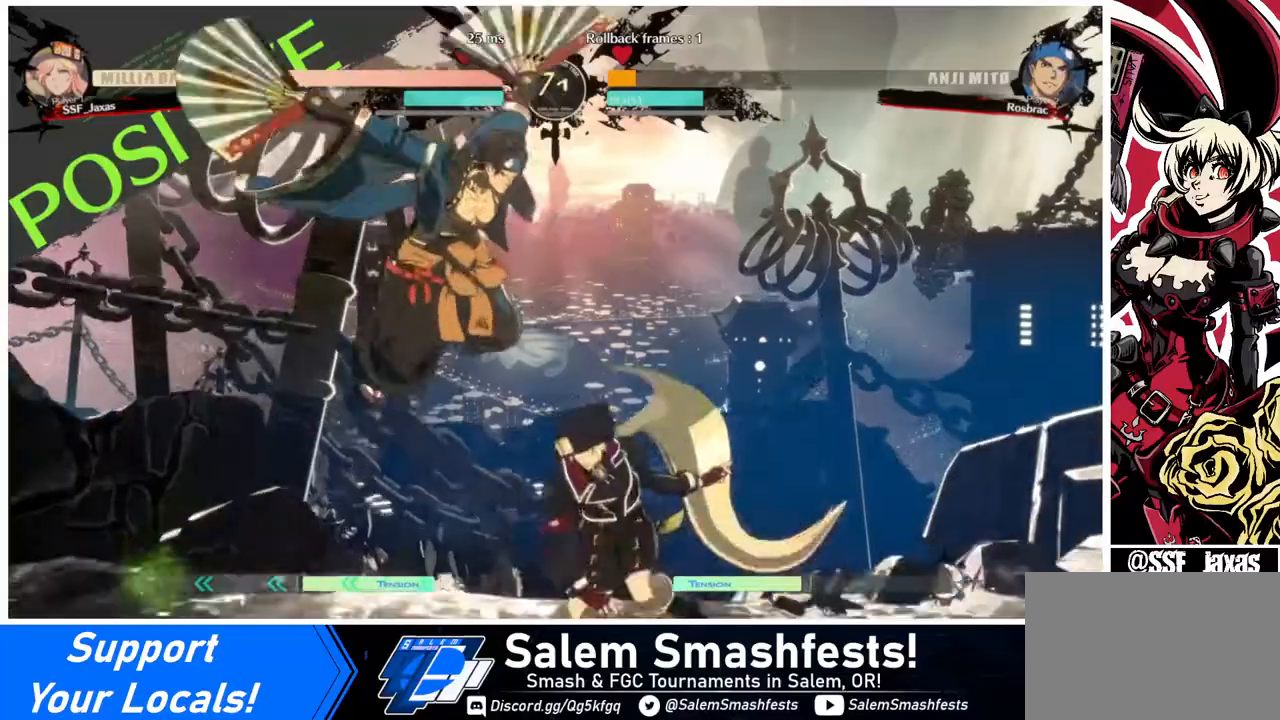
{"buttons": ["DPAD_DOWN", "DPAD_RIGHT"], "events": [[120, "DPAD_DOWN", "down"], [120, "SQUARE", "down"], [120, "TRIANGLE", "down"], [240, "SQUARE", "up"], [240, "TRIANGLE", "up"]]}
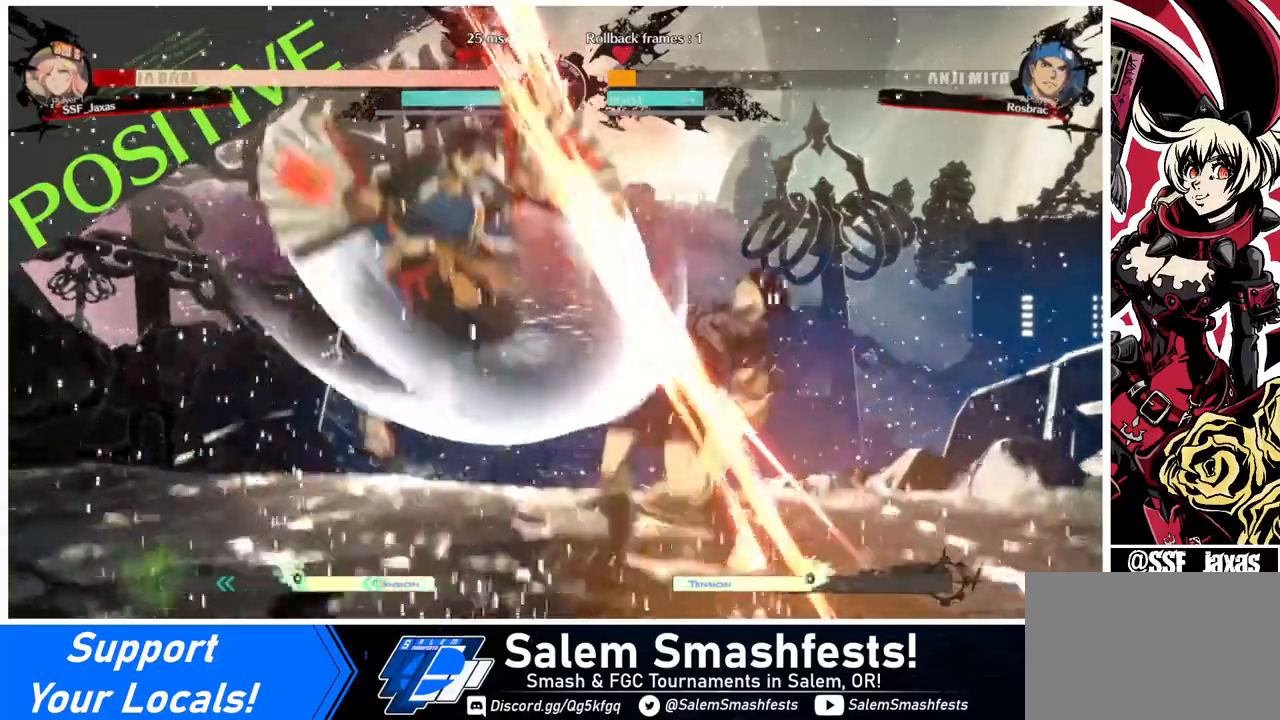
{"buttons": ["DPAD_DOWN", "DPAD_RIGHT"], "events": []}
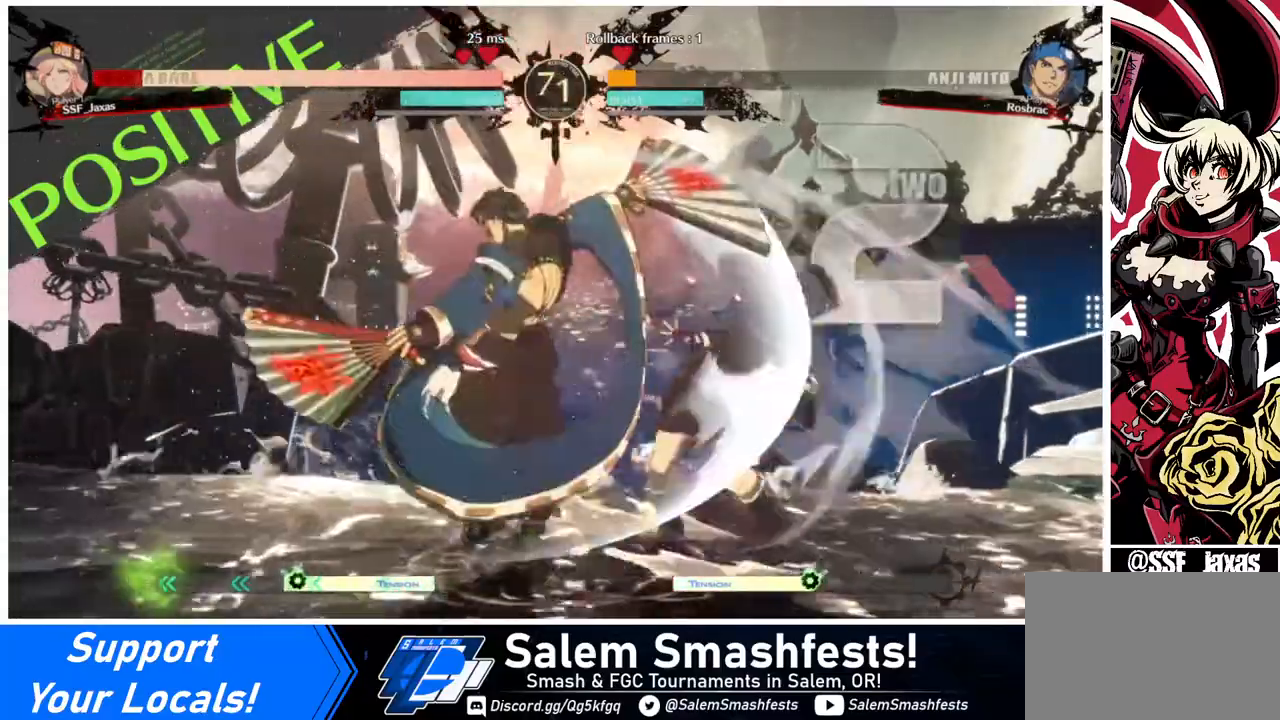
{"buttons": ["SQUARE", "TRIANGLE", "DPAD_DOWN", "DPAD_RIGHT"], "events": [[480, "SQUARE", "down"], [480, "TRIANGLE", "down"]]}
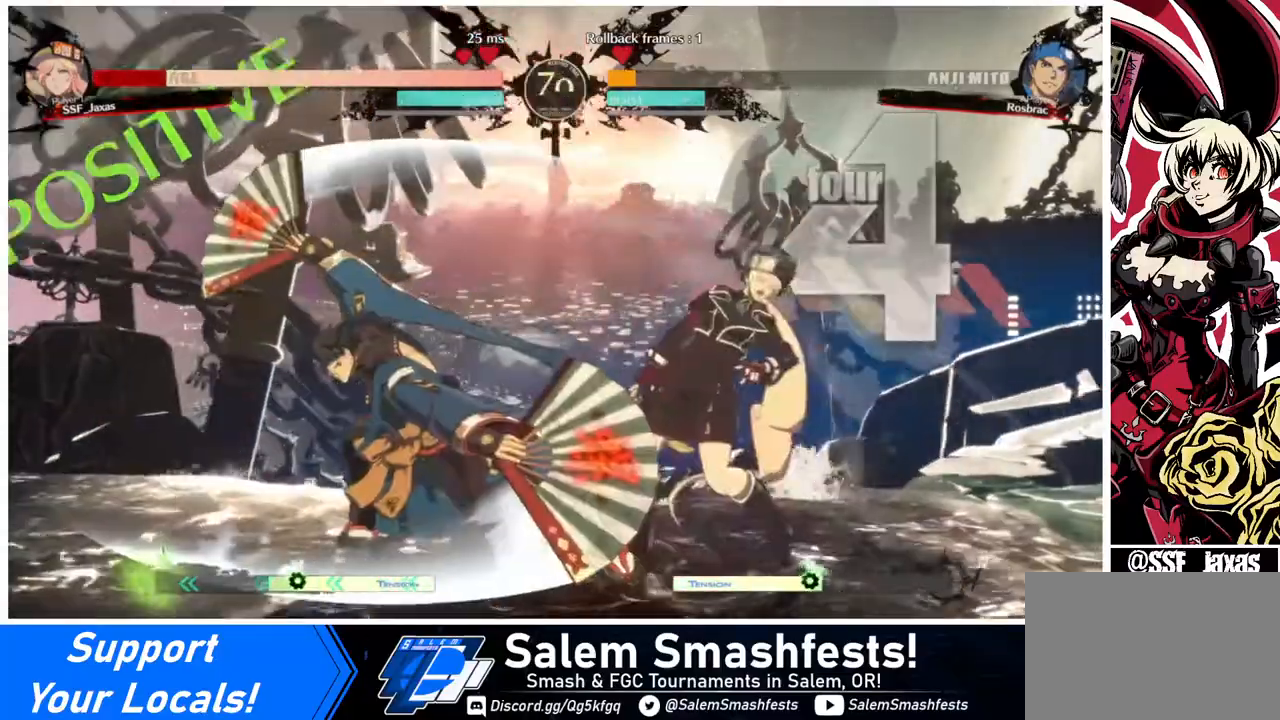
{"buttons": ["DPAD_DOWN", "DPAD_RIGHT"], "events": [[240, "SQUARE", "up"], [240, "TRIANGLE", "up"]]}
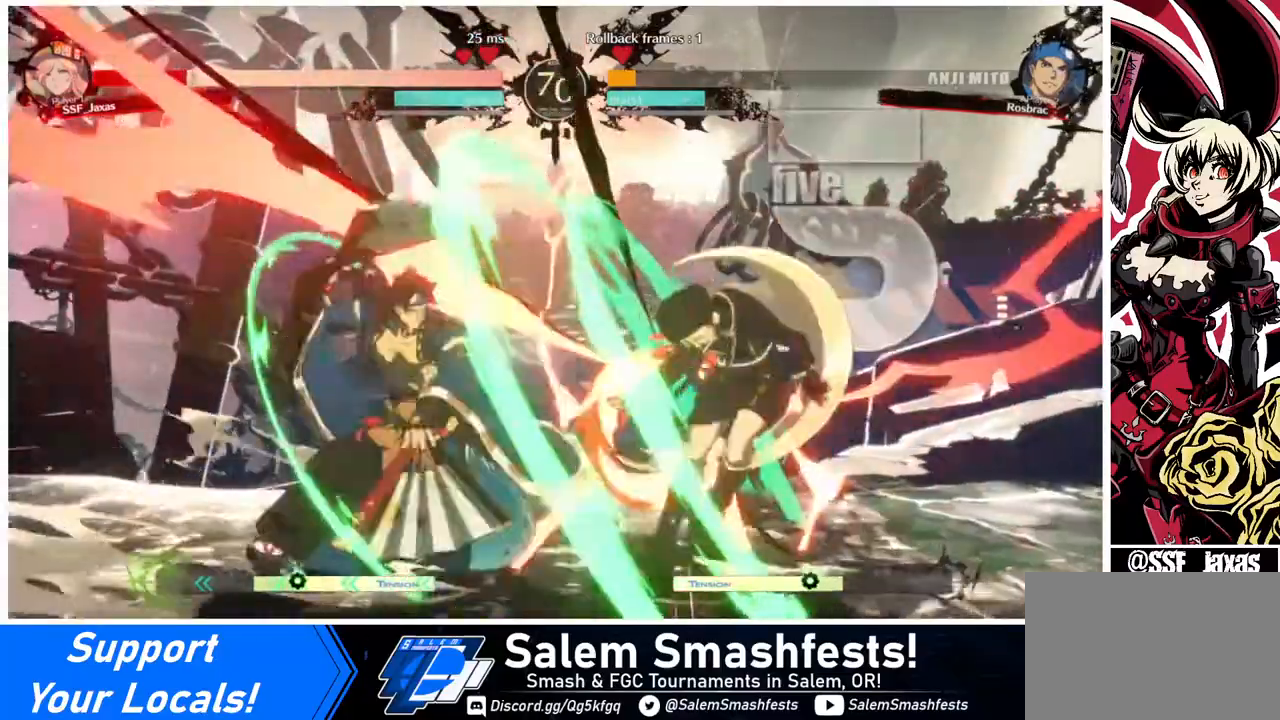
{"buttons": ["DPAD_DOWN", "DPAD_RIGHT"], "events": []}
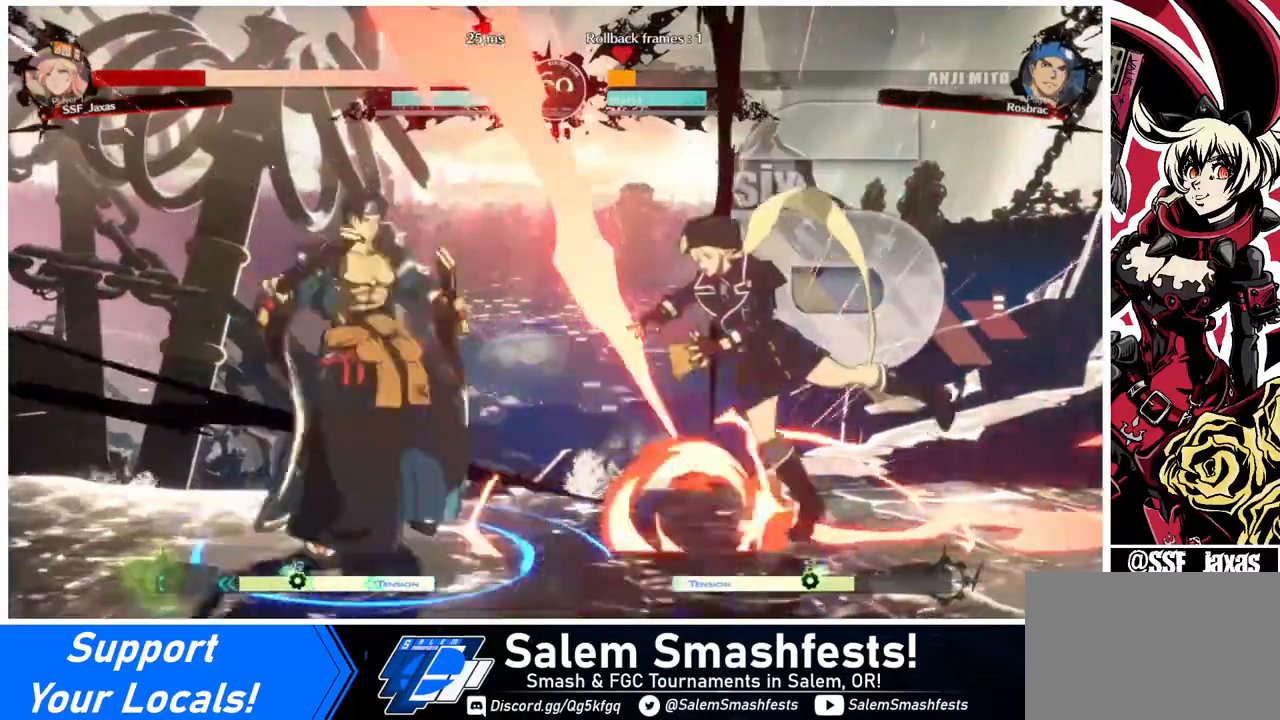
{"buttons": ["SQUARE", "DPAD_DOWN", "DPAD_RIGHT"], "events": [[160, "SQUARE", "down"], [280, "DPAD_DOWN", "up"], [480, "DPAD_DOWN", "down"]]}
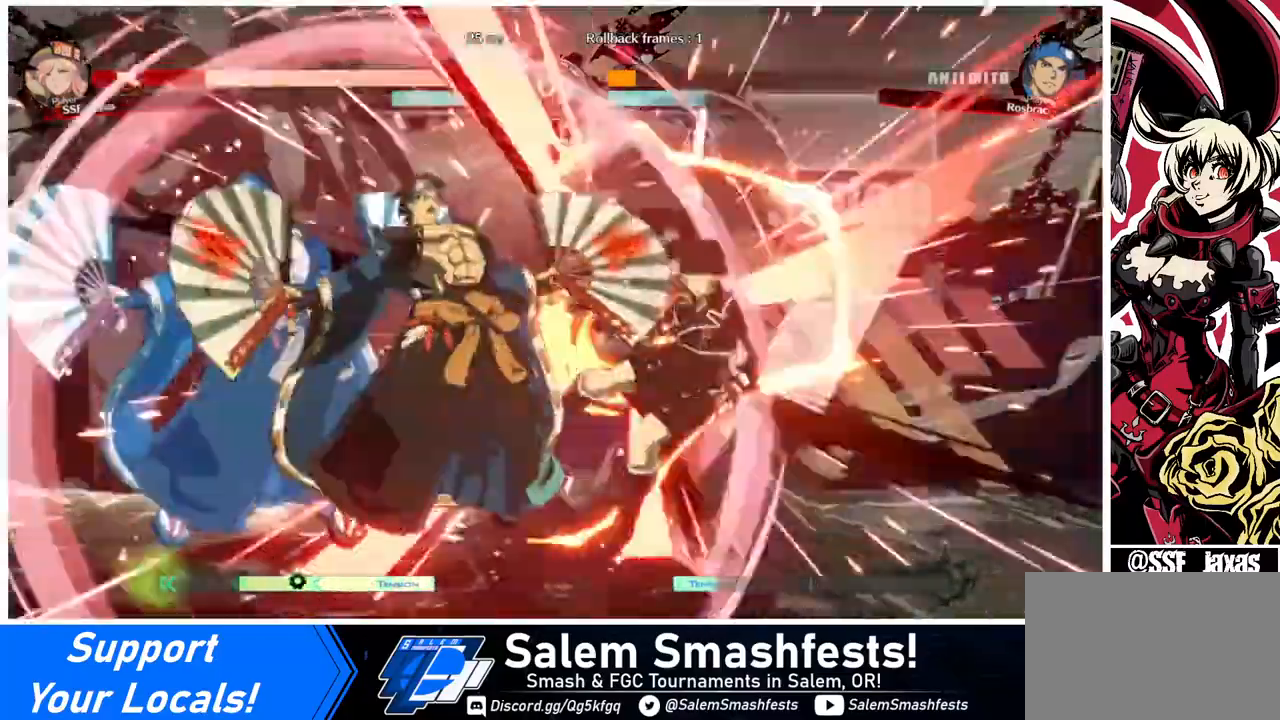
{"buttons": ["SQUARE", "DPAD_DOWN", "DPAD_RIGHT"], "events": []}
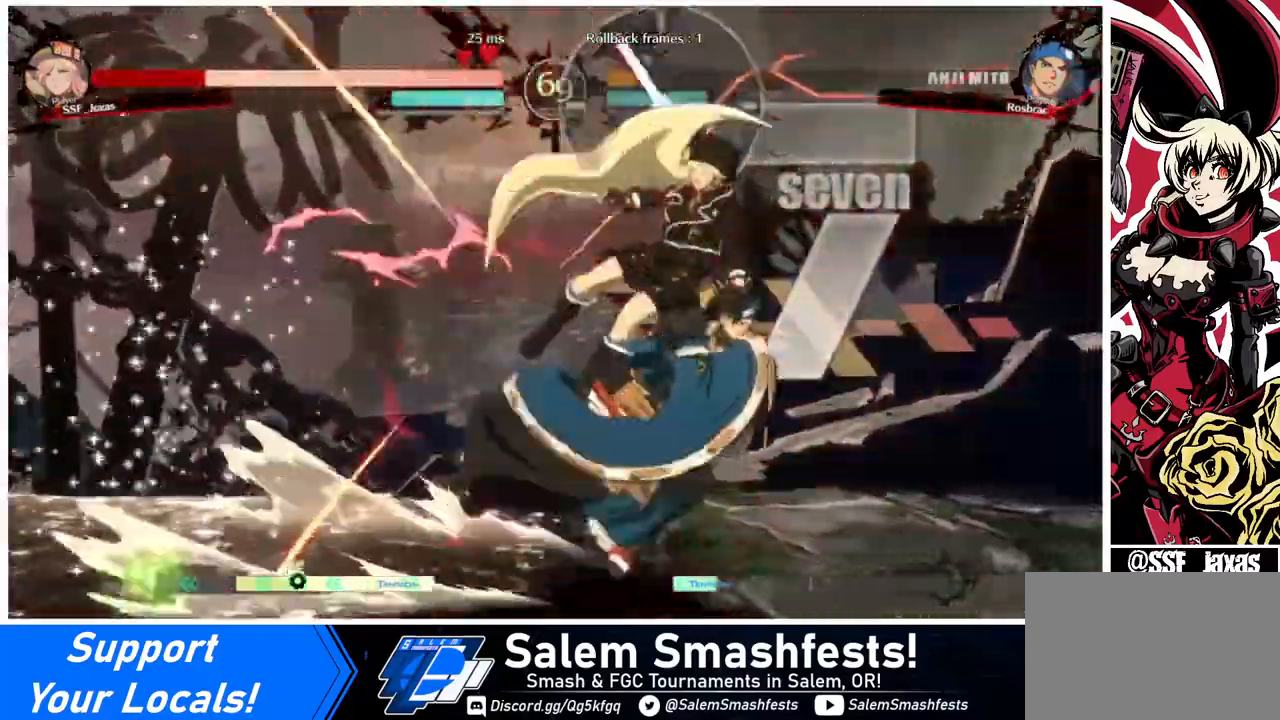
{"buttons": ["SQUARE", "DPAD_LEFT"], "events": [[240, "DPAD_DOWN", "up"], [320, "DPAD_LEFT", "down"], [320, "DPAD_RIGHT", "up"]]}
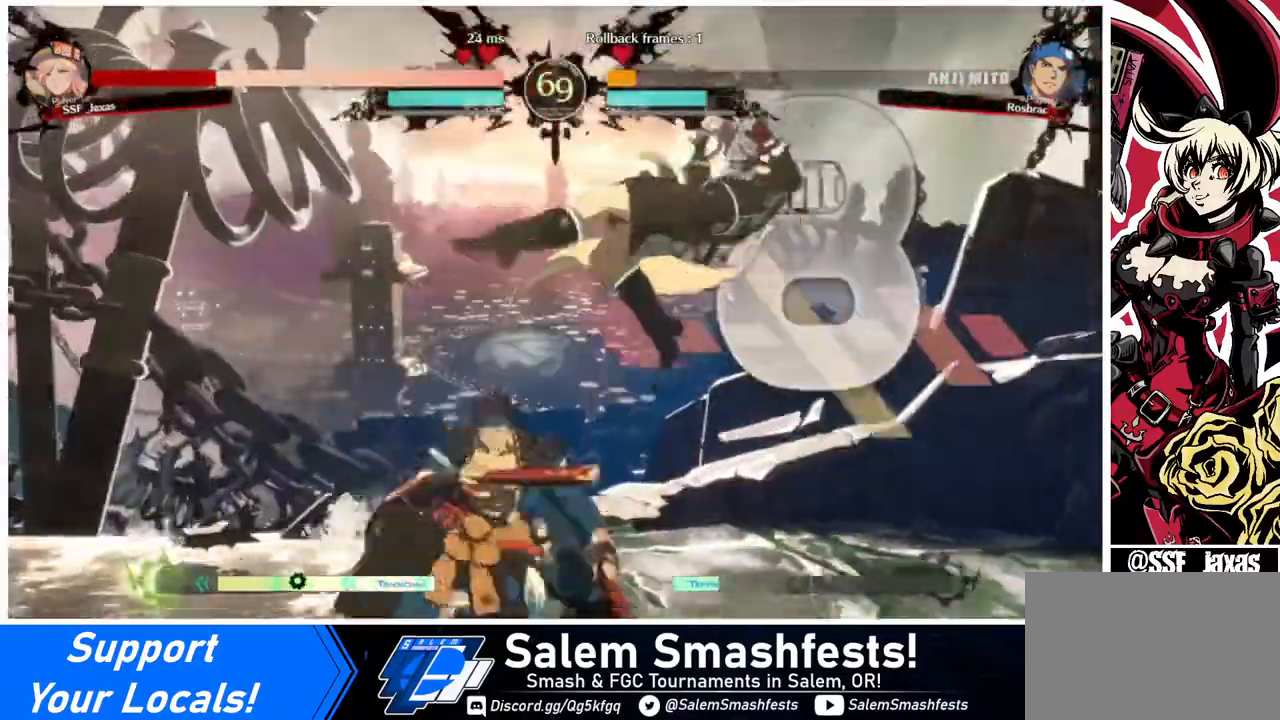
{"buttons": ["SQUARE", "DPAD_LEFT"], "events": []}
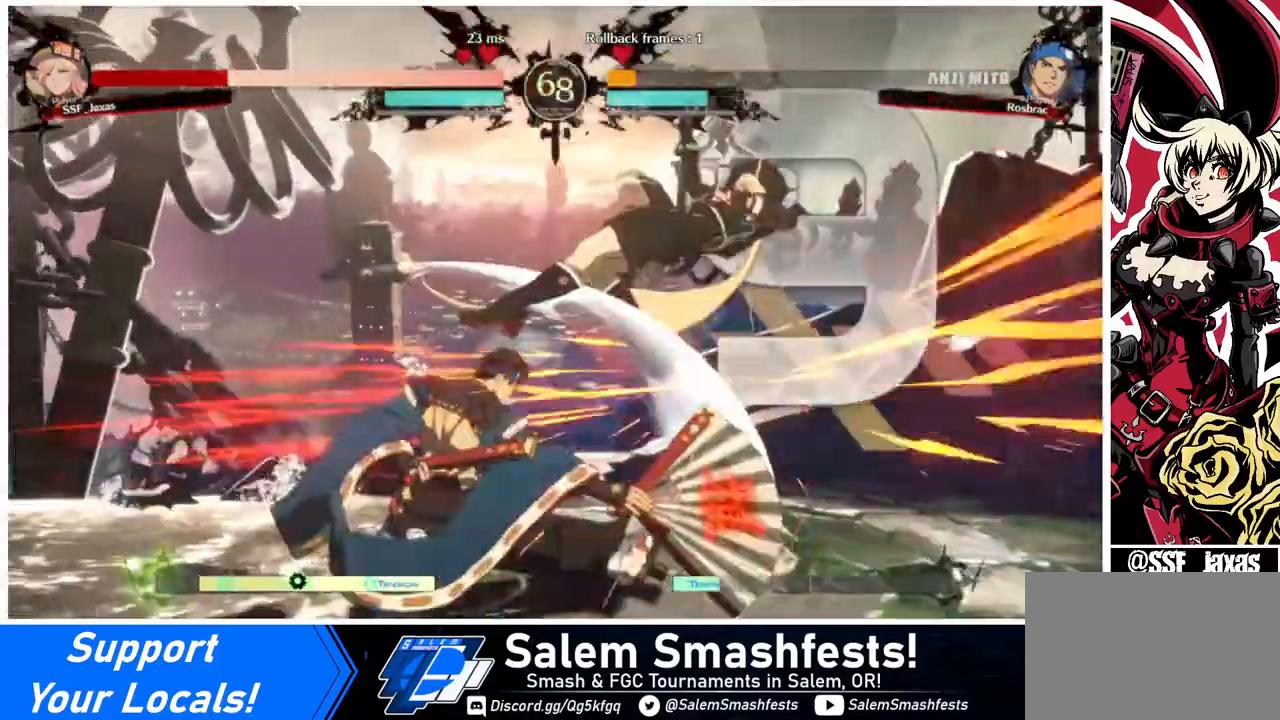
{"buttons": ["SQUARE", "DPAD_LEFT"], "events": []}
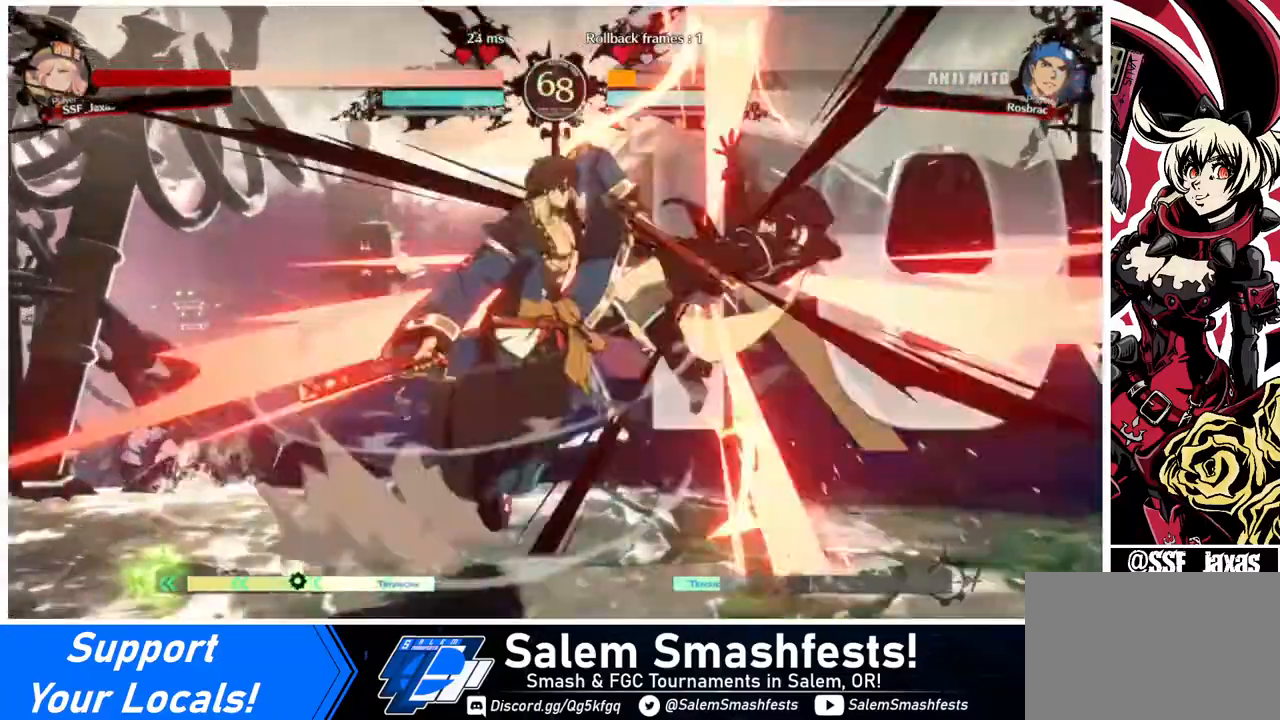
{"buttons": ["SQUARE", "DPAD_LEFT"], "events": []}
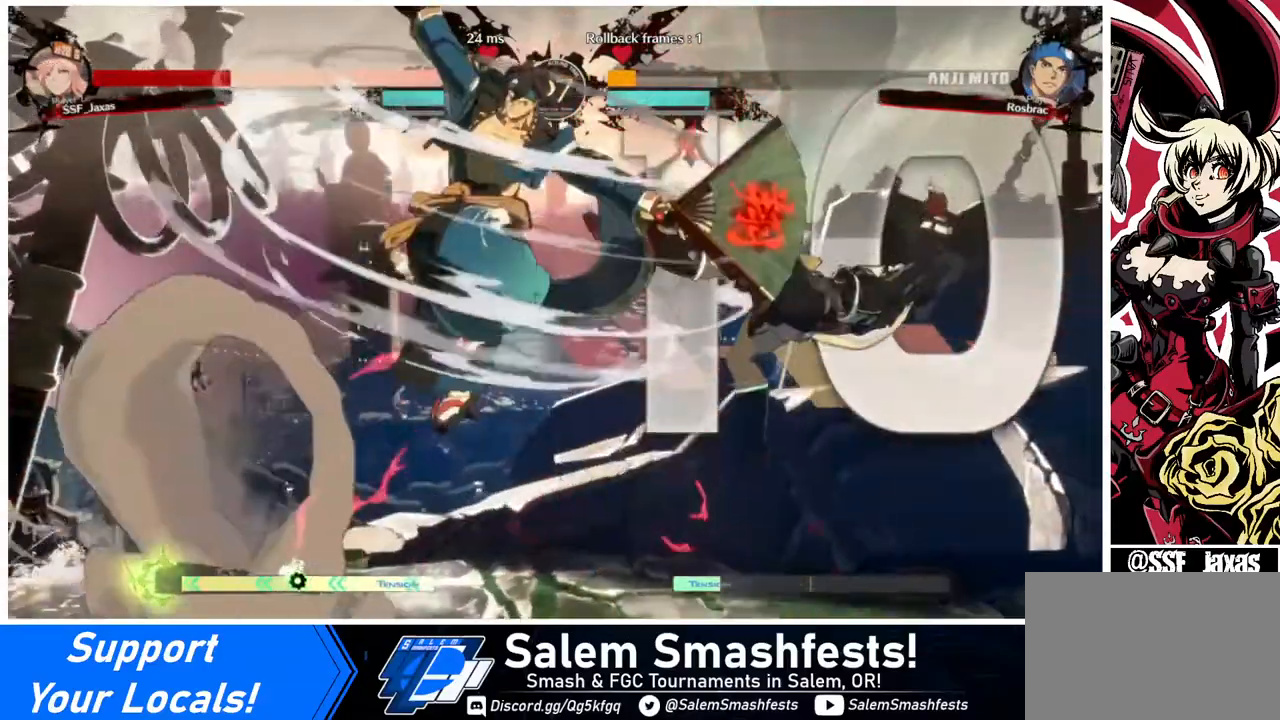
{"buttons": ["SQUARE", "DPAD_LEFT"], "events": []}
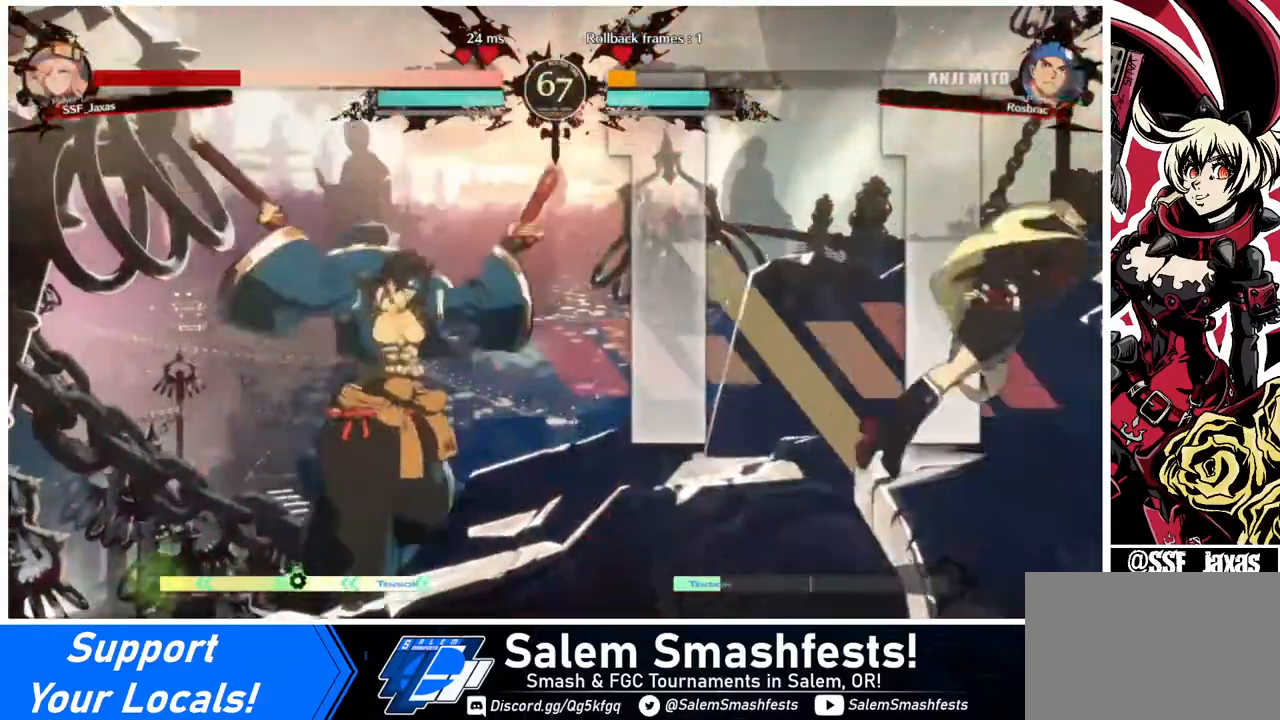
{"buttons": ["SQUARE", "DPAD_RIGHT"], "events": [[40, "DPAD_LEFT", "up"], [120, "DPAD_RIGHT", "down"]]}
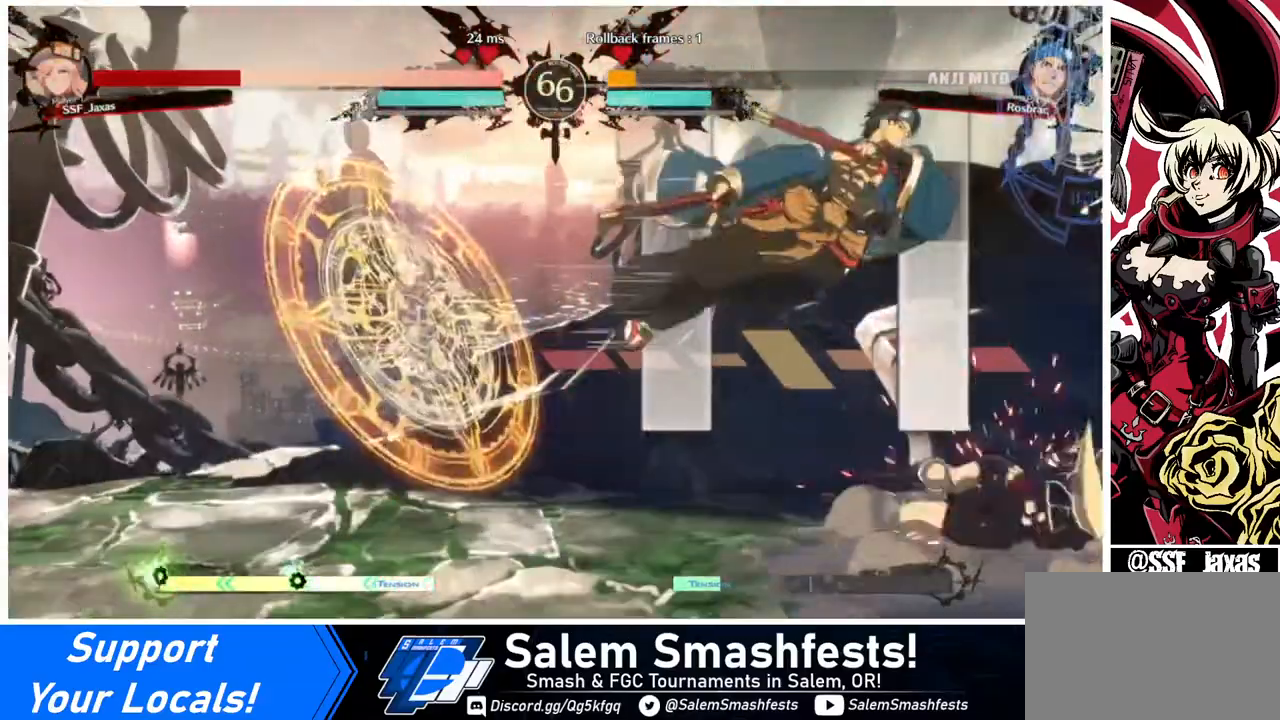
{"buttons": ["DPAD_DOWN", "DPAD_RIGHT"], "events": [[80, "DPAD_DOWN", "down"], [80, "SQUARE", "up"]]}
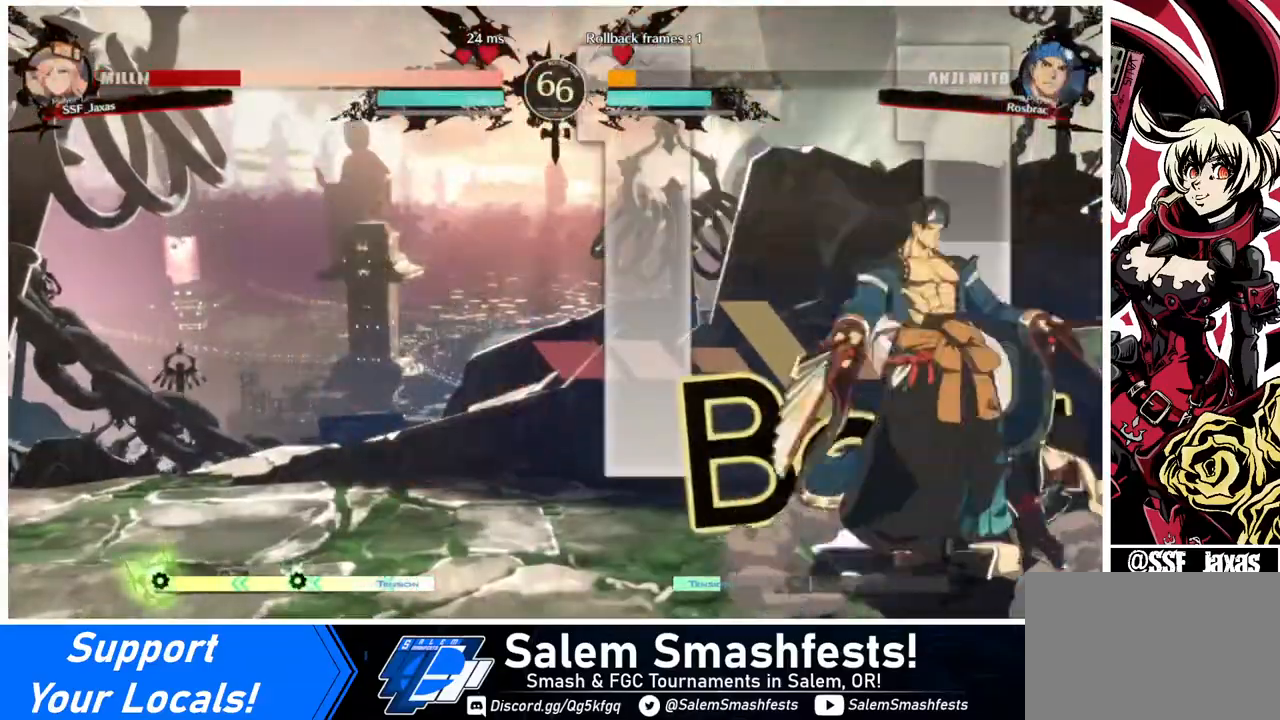
{"buttons": ["DPAD_RIGHT"], "events": [[200, "SQUARE", "down"], [200, "TRIANGLE", "down"], [400, "SQUARE", "up"], [400, "TRIANGLE", "up"], [480, "DPAD_DOWN", "up"]]}
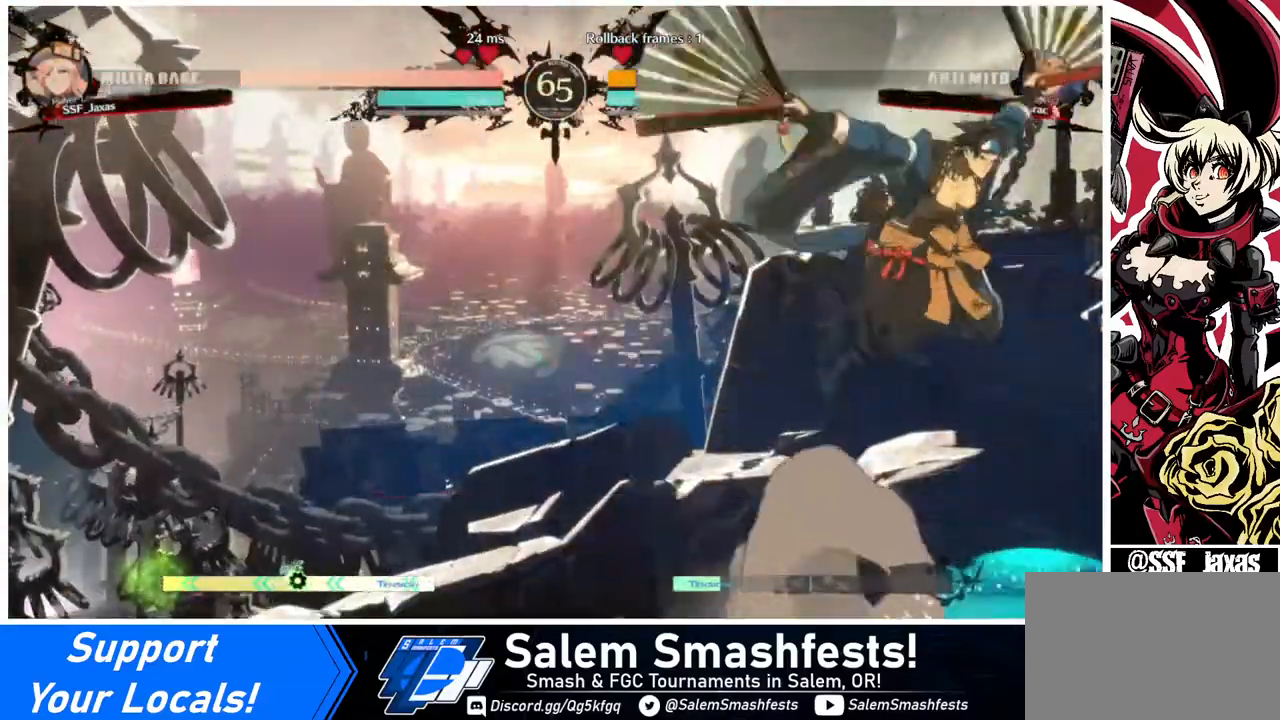
{"buttons": ["DPAD_RIGHT"], "events": [[120, "DPAD_UP", "down"], [240, "DPAD_UP", "up"]]}
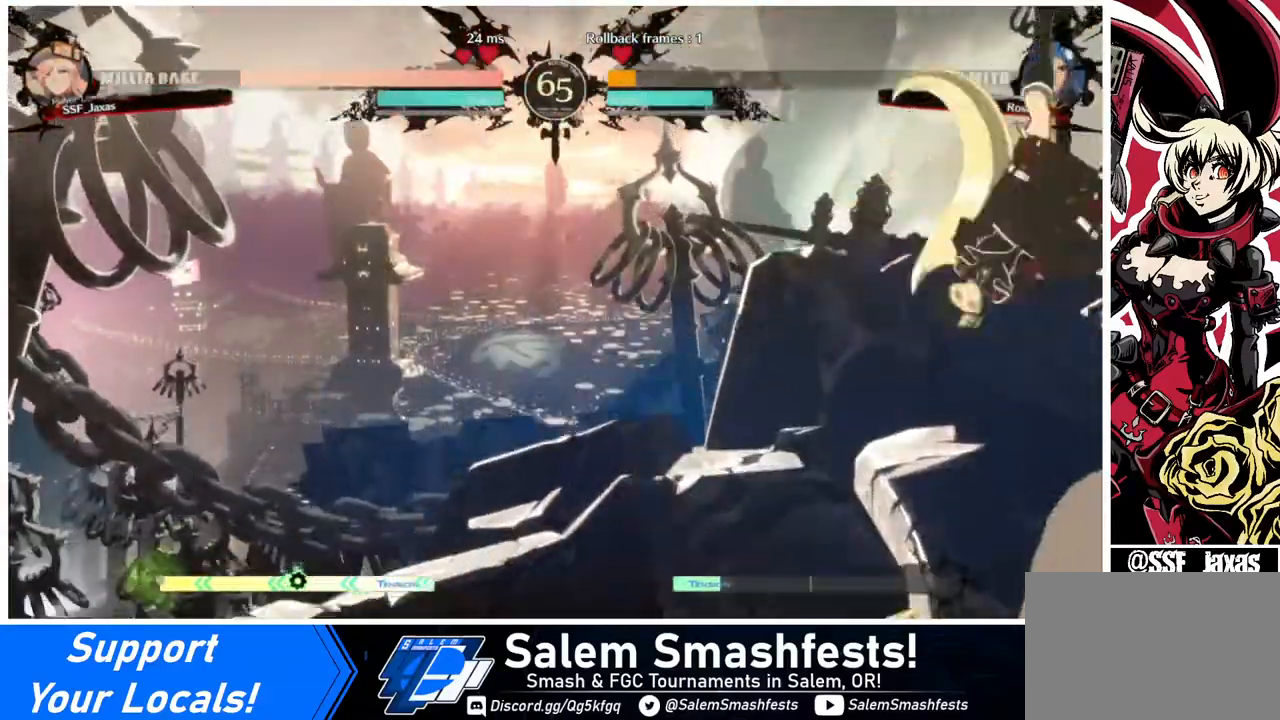
{"buttons": ["L1", "DPAD_RIGHT"], "events": [[200, "SQUARE", "down"], [280, "SQUARE", "up"], [480, "L1", "down"]]}
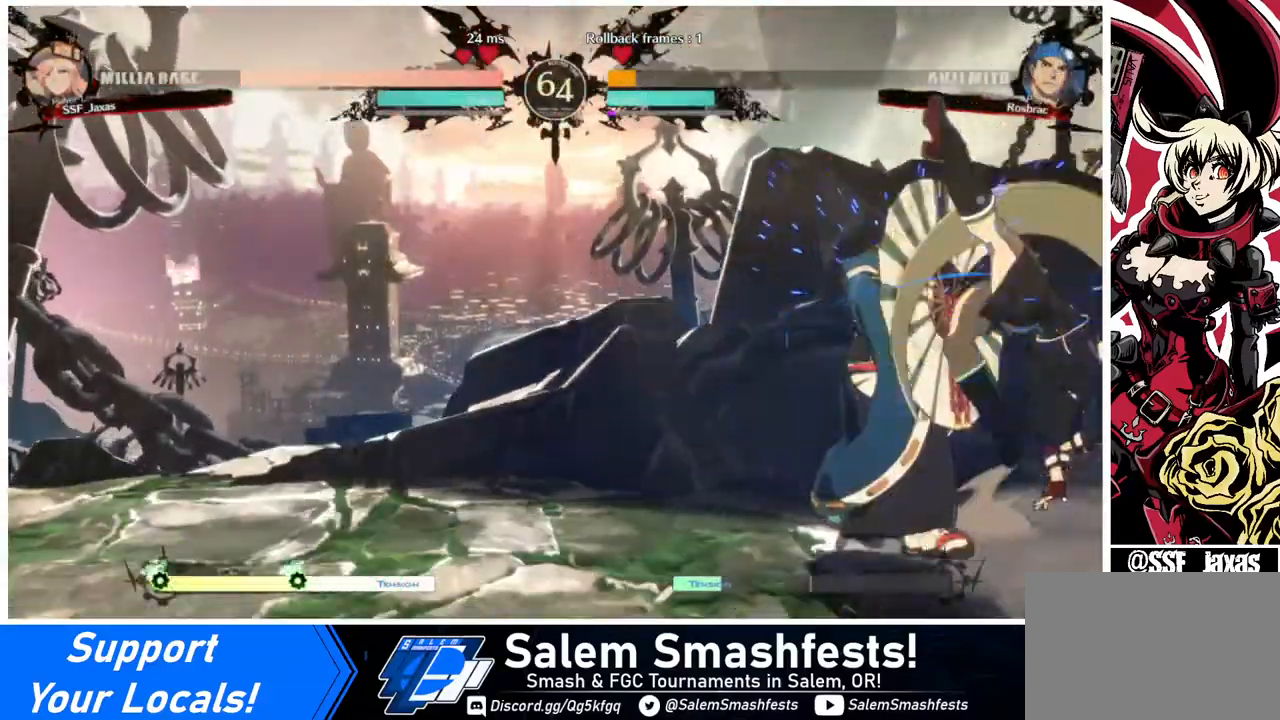
{"buttons": ["DPAD_DOWN", "DPAD_RIGHT"], "events": [[40, "L1", "up"], [240, "DPAD_RIGHT", "up"], [240, "SQUARE", "down"], [360, "SQUARE", "up"], [440, "DPAD_DOWN", "down"], [440, "DPAD_RIGHT", "down"]]}
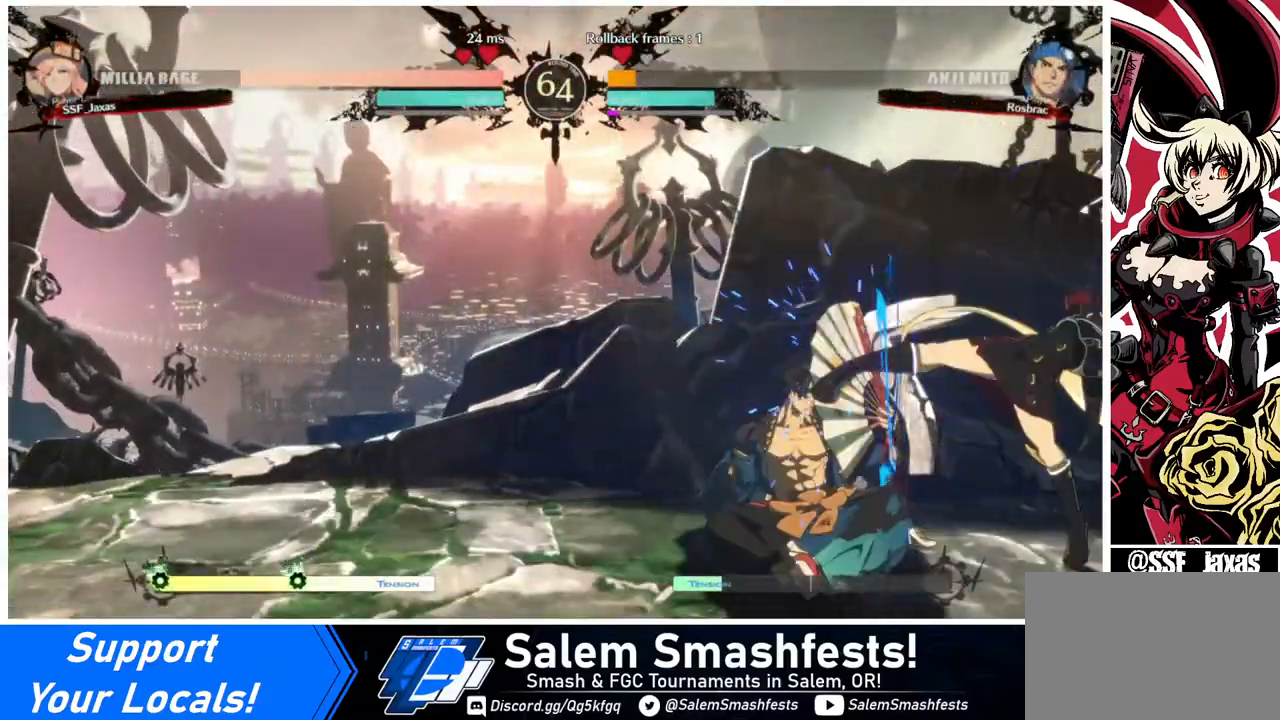
{"buttons": [], "events": [[80, "DPAD_DOWN", "up"], [80, "DPAD_RIGHT", "up"], [200, "DPAD_LEFT", "down"], [240, "DPAD_UP", "down"], [320, "DPAD_UP", "up"], [360, "DPAD_LEFT", "up"]]}
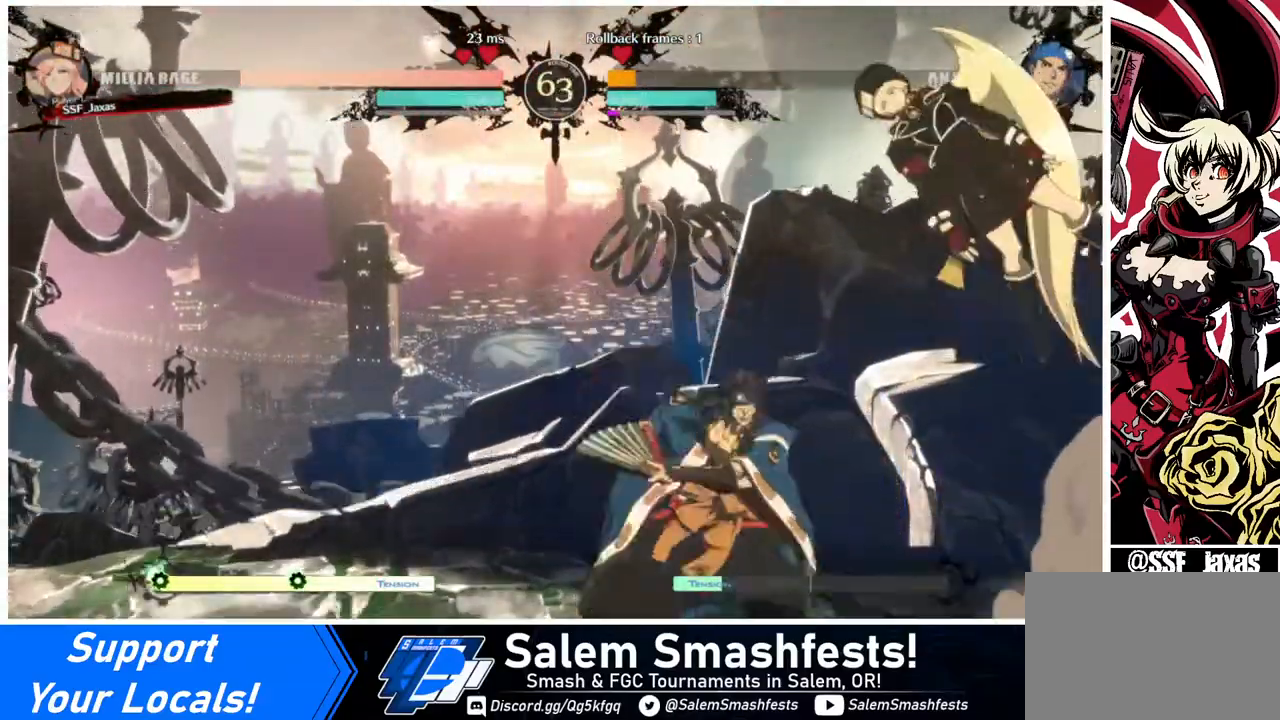
{"buttons": ["DPAD_DOWN"], "events": [[240, "DPAD_RIGHT", "down"], [320, "DPAD_UP", "down"], [440, "DPAD_RIGHT", "up"], [440, "DPAD_UP", "up"], [480, "DPAD_DOWN", "down"]]}
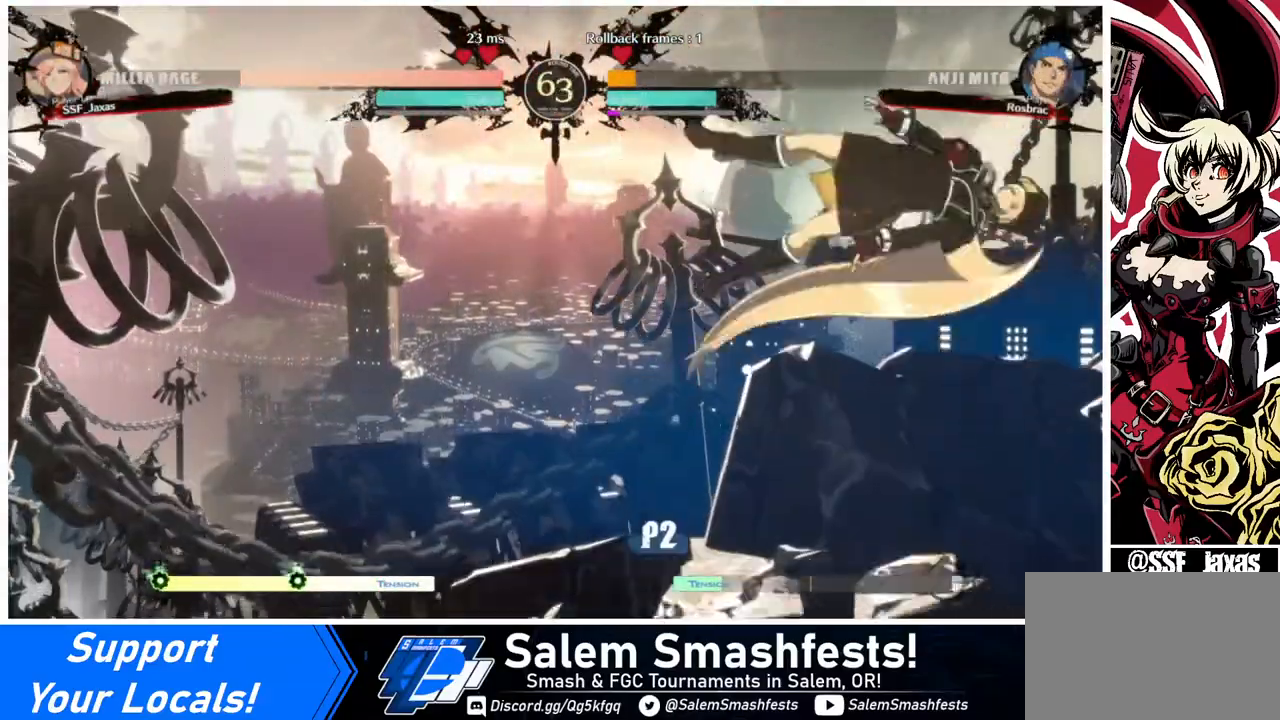
{"buttons": [], "events": [[40, "DPAD_LEFT", "down"], [80, "DPAD_DOWN", "up"], [80, "R1", "down"], [160, "R1", "up"], [200, "DPAD_LEFT", "up"]]}
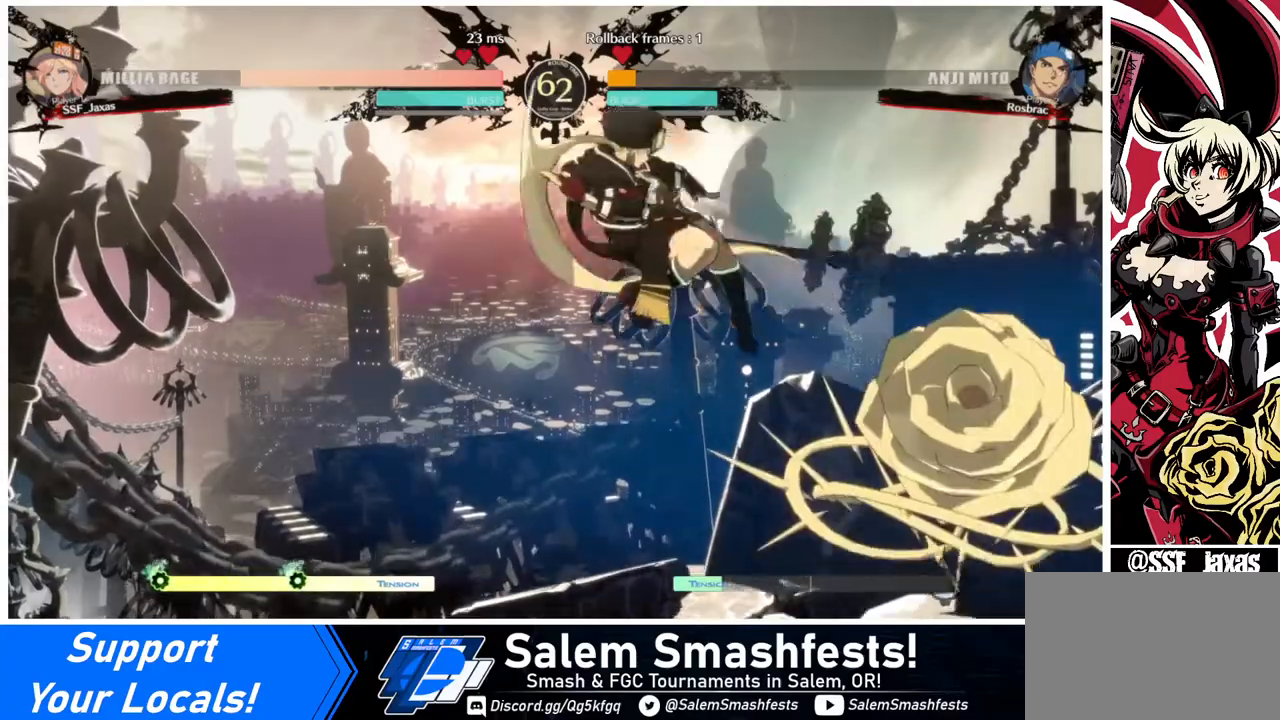
{"buttons": ["DPAD_LEFT"], "events": [[160, "SQUARE", "down"], [240, "DPAD_LEFT", "down"], [240, "SQUARE", "up"]]}
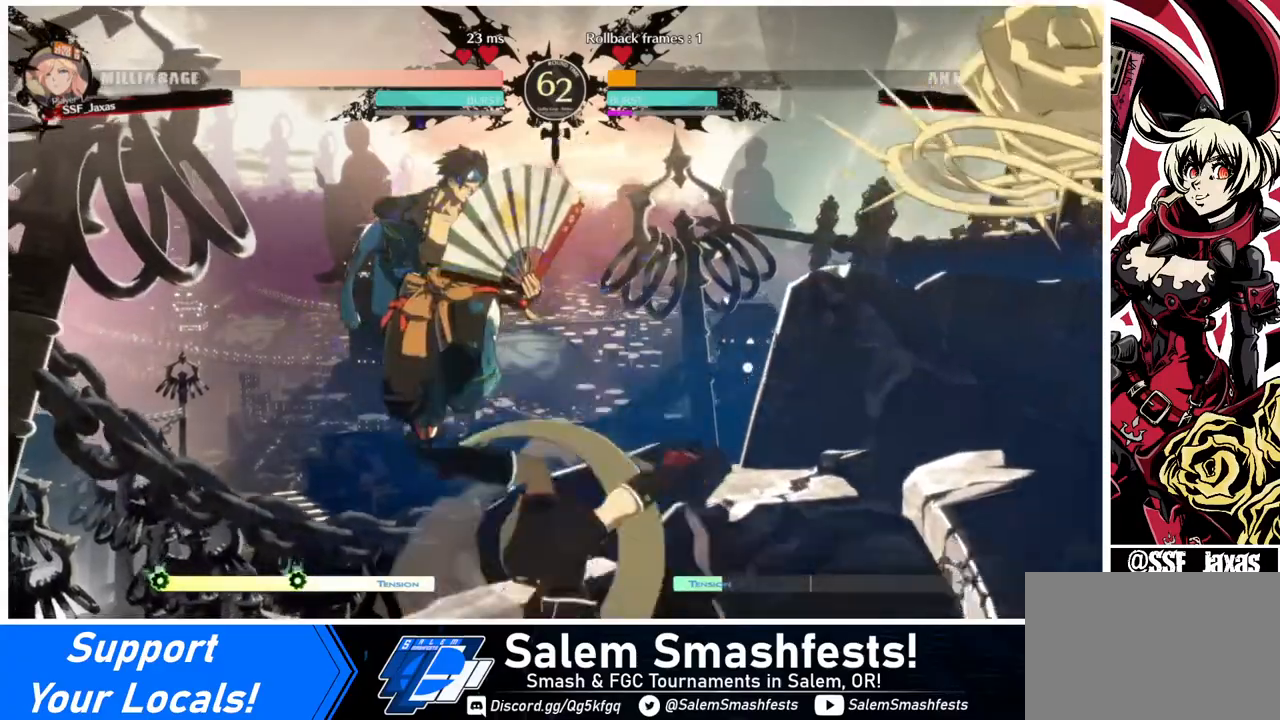
{"buttons": [], "events": [[40, "DPAD_LEFT", "up"], [80, "TRIANGLE", "down"], [160, "TRIANGLE", "up"], [320, "TRIANGLE", "down"], [400, "TRIANGLE", "up"]]}
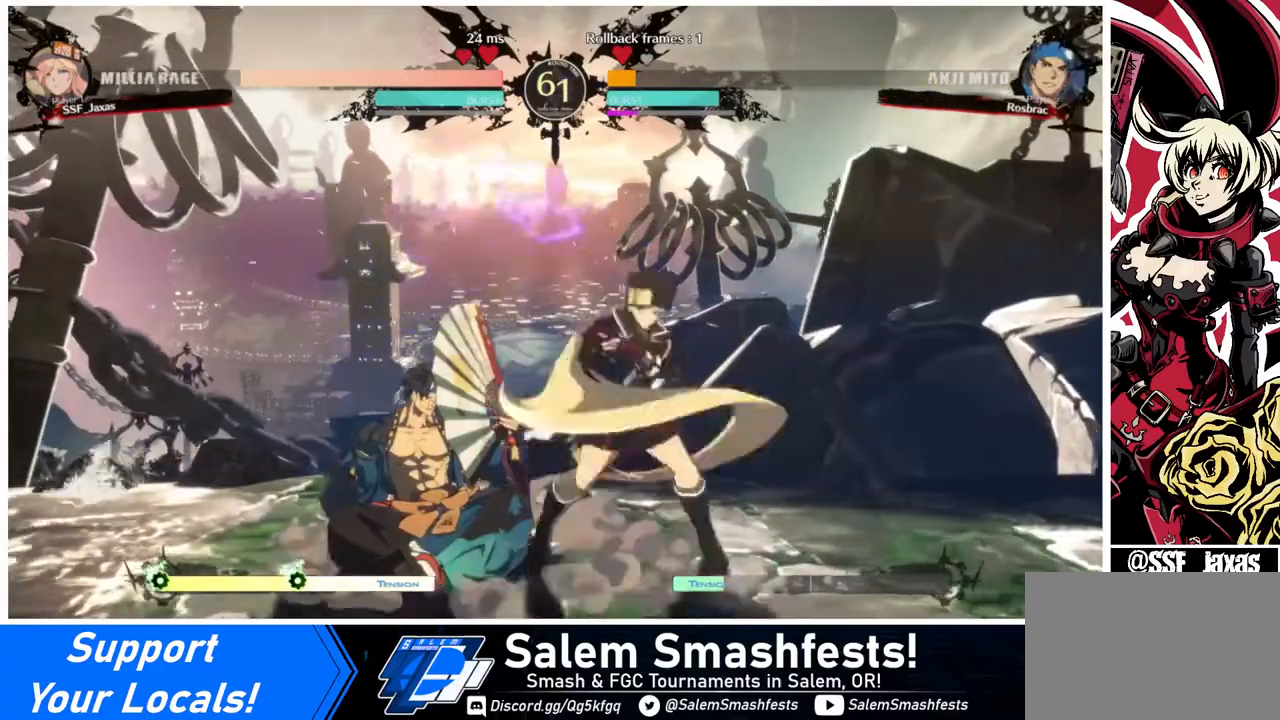
{"buttons": [], "events": [[120, "DPAD_LEFT", "down"], [240, "R1", "down"], [280, "R1", "up"], [360, "DPAD_LEFT", "up"]]}
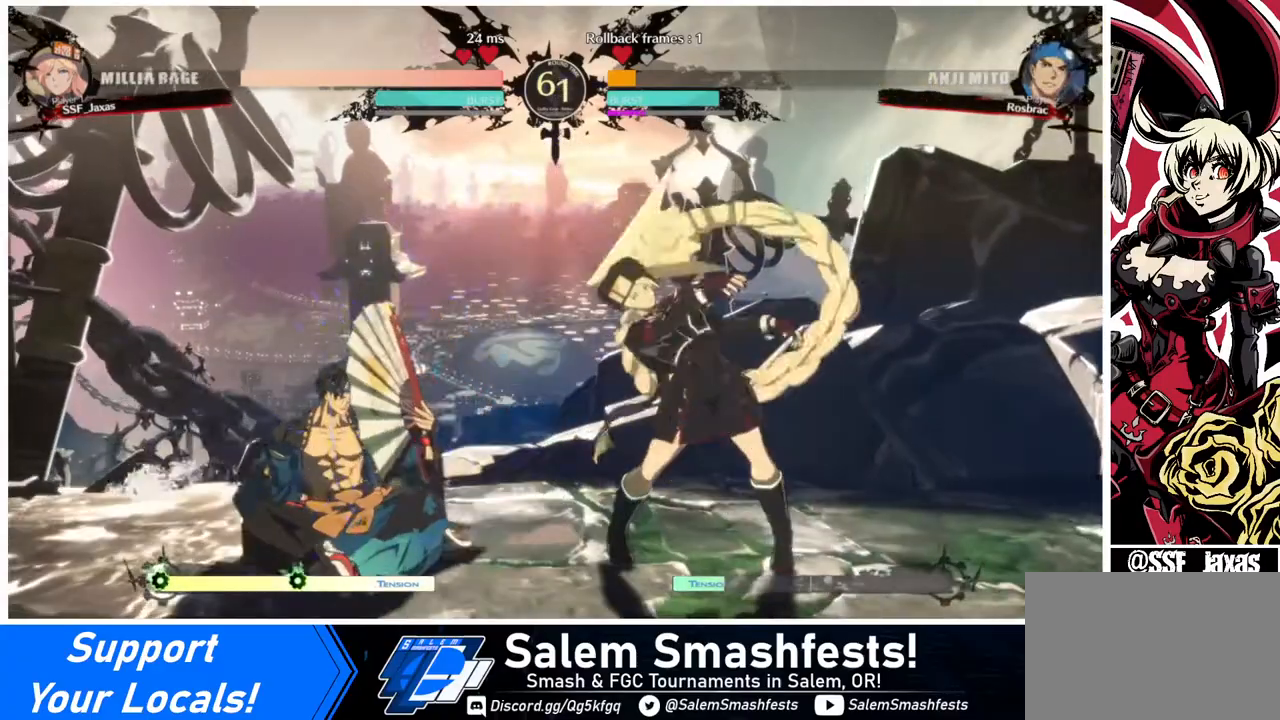
{"buttons": [], "events": []}